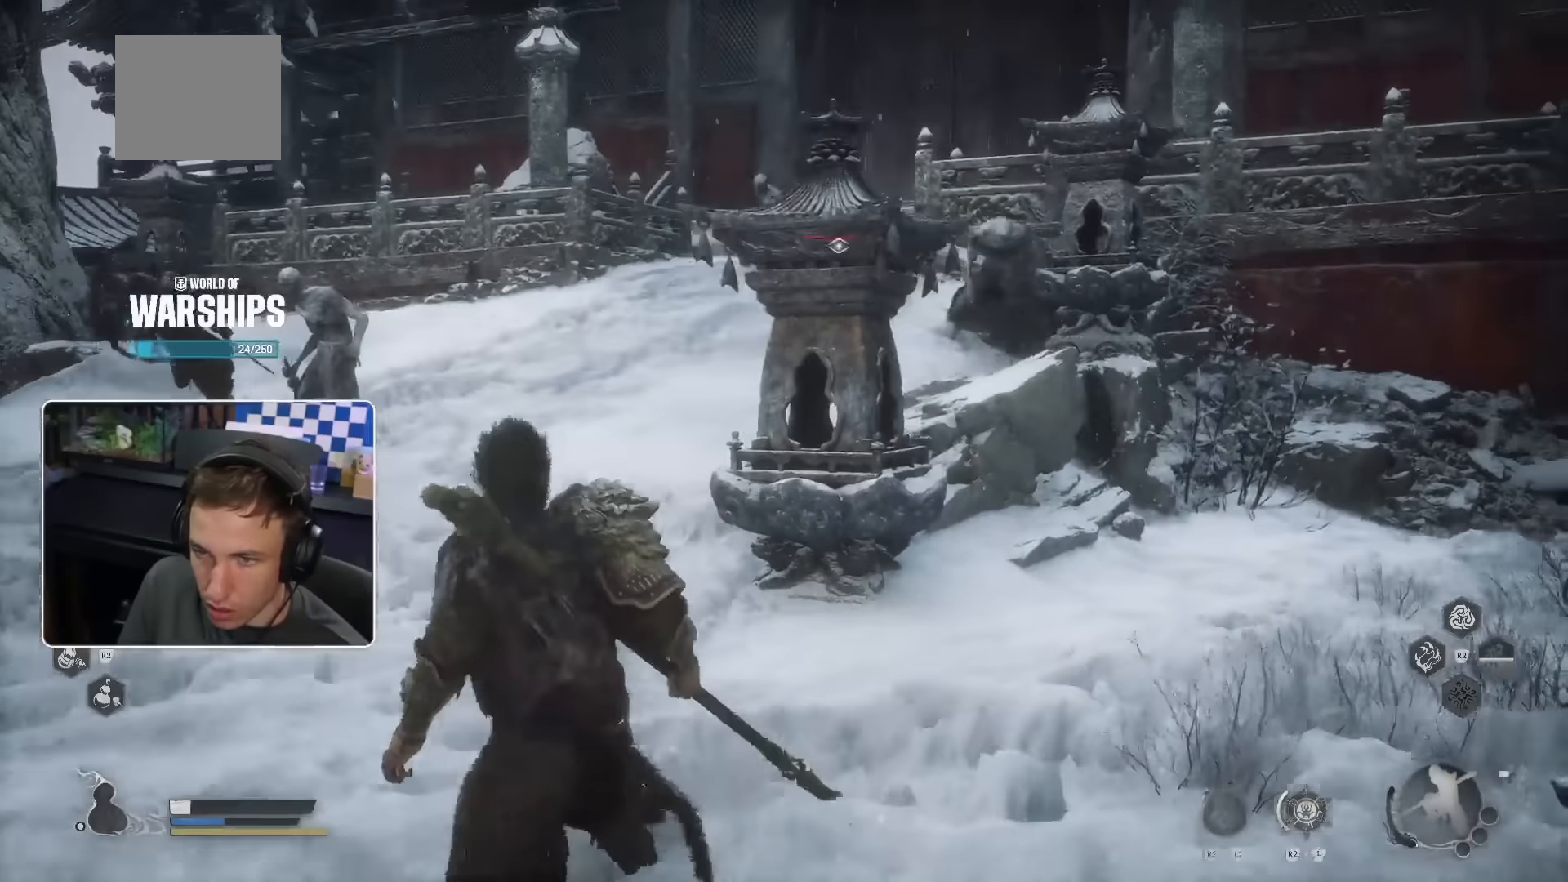
Gameplay with a controller (PlayStation layout); each line is a JSON object with the inputs held at the frame after it (dt_ms = milliseconds from this image to that frame). "events" lists button and stick changes between this image and that frame as [ms after this image, input, new state], when the widget could be followed in between. Not read: HOME.
{"dt_ms": 500, "buttons": [], "left_stick": "down-left", "right_stick": "center", "events": []}
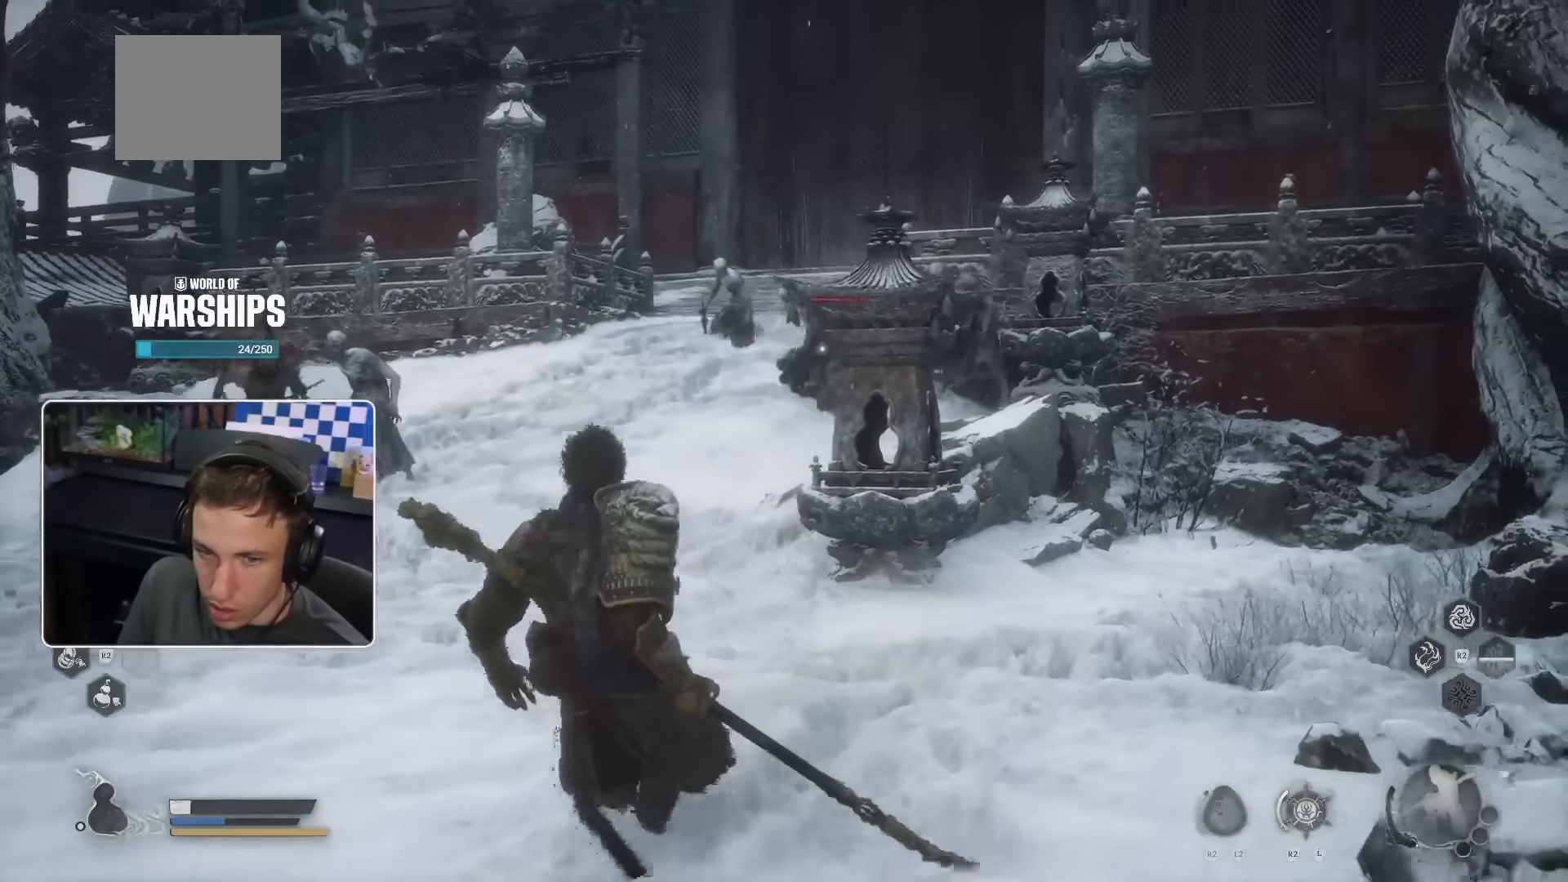
{"dt_ms": 500, "buttons": [], "left_stick": "down-left", "right_stick": "center", "events": []}
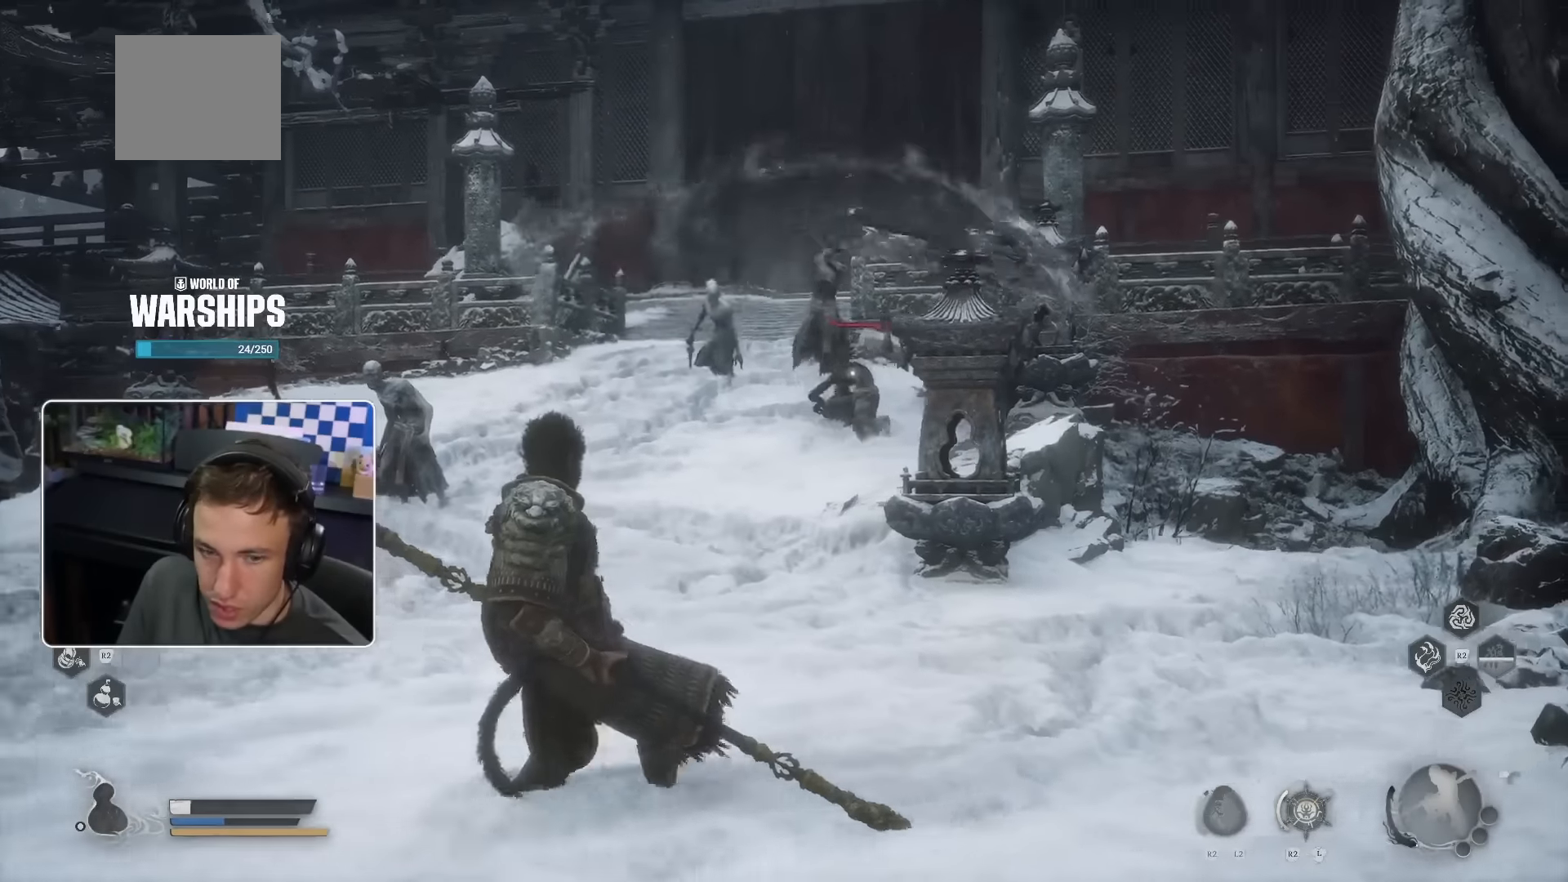
{"dt_ms": 500, "buttons": [], "left_stick": "down-left", "right_stick": "center", "events": []}
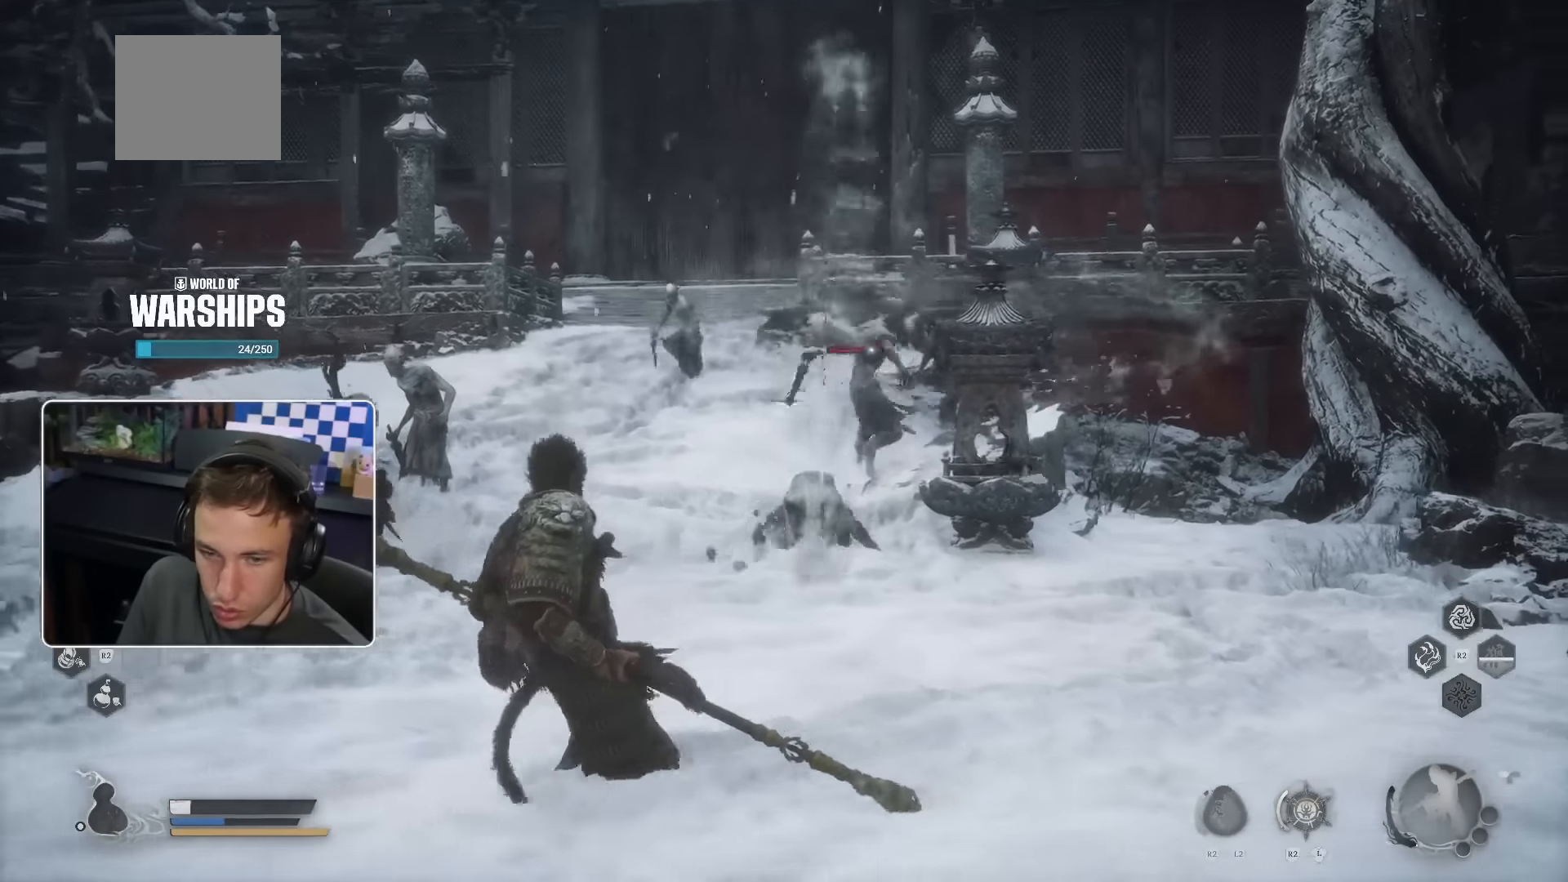
{"dt_ms": 500, "buttons": [], "left_stick": "down-left", "right_stick": "center", "events": []}
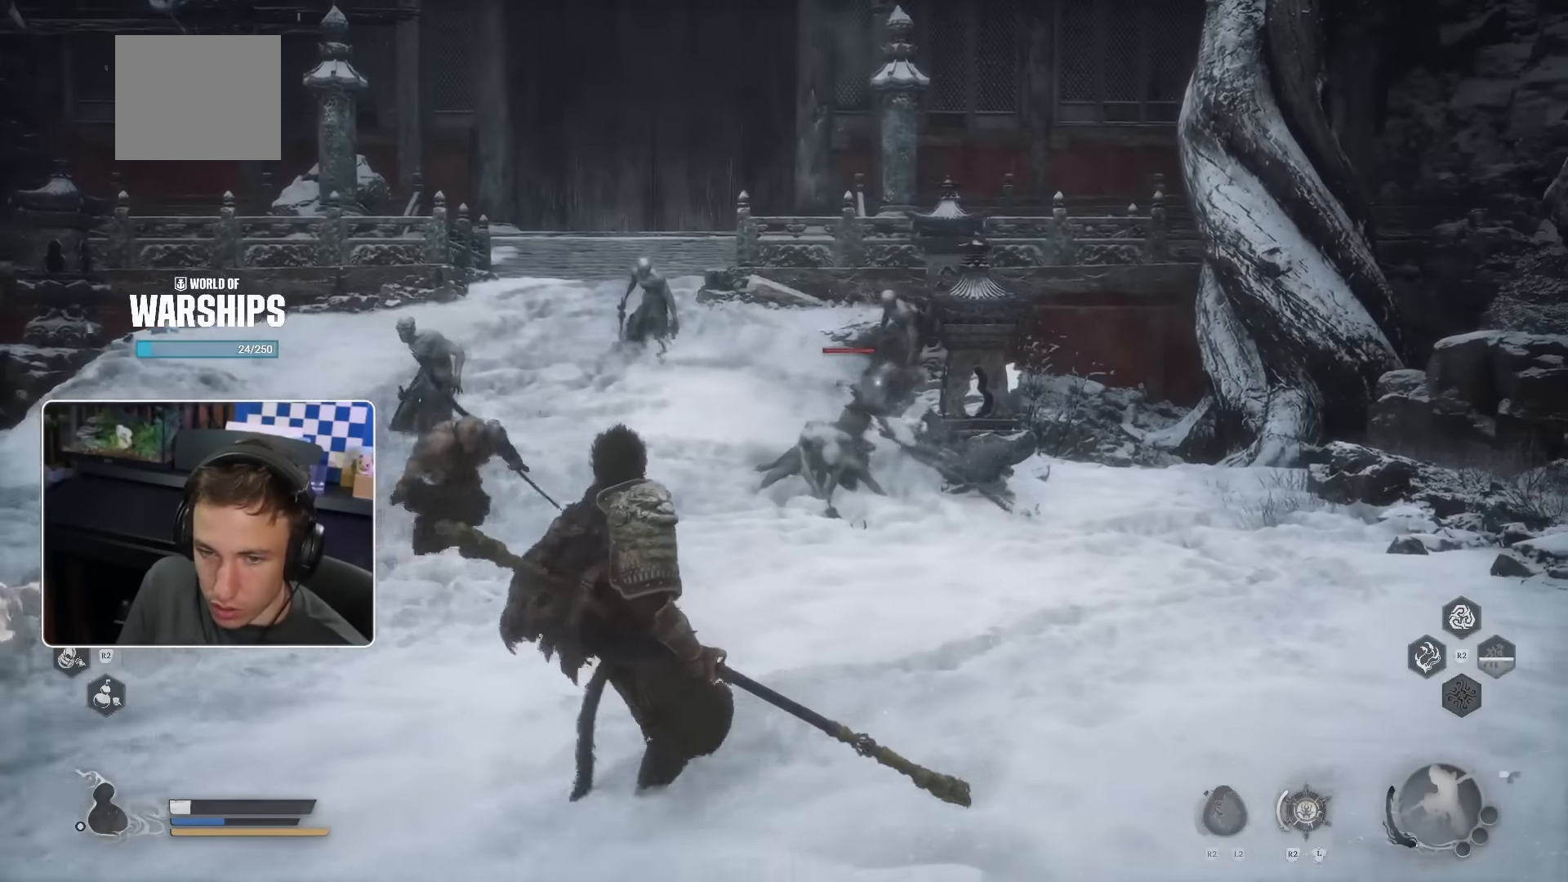
{"dt_ms": 500, "buttons": [], "left_stick": "down-left", "right_stick": "center", "events": []}
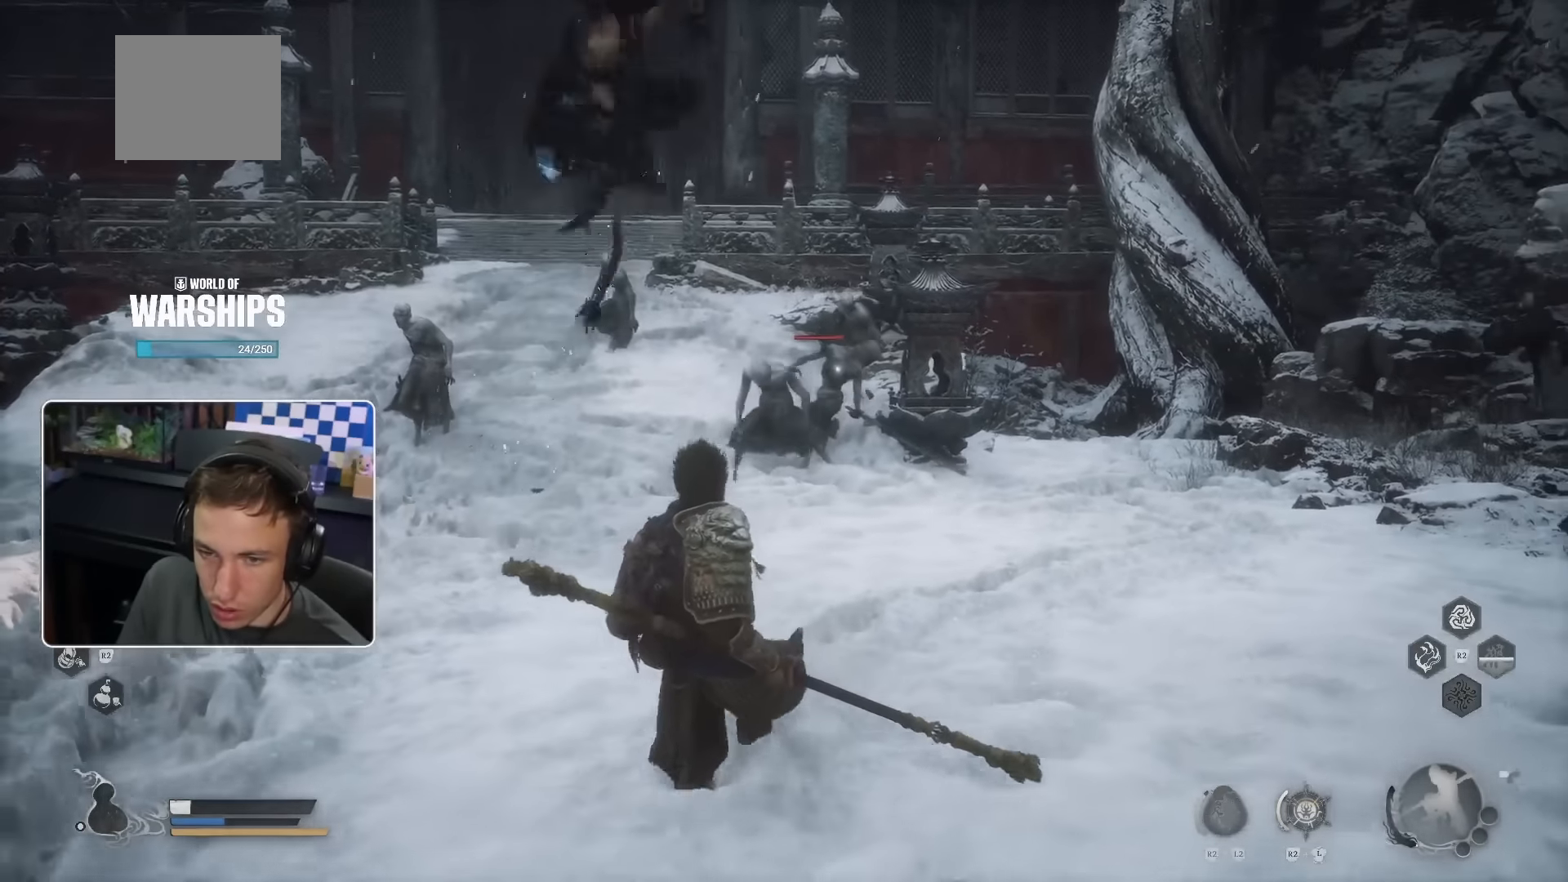
{"dt_ms": 500, "buttons": [], "left_stick": "down-left", "right_stick": "center", "events": [[300, "SQUARE", "down"], [484, "SQUARE", "up"]]}
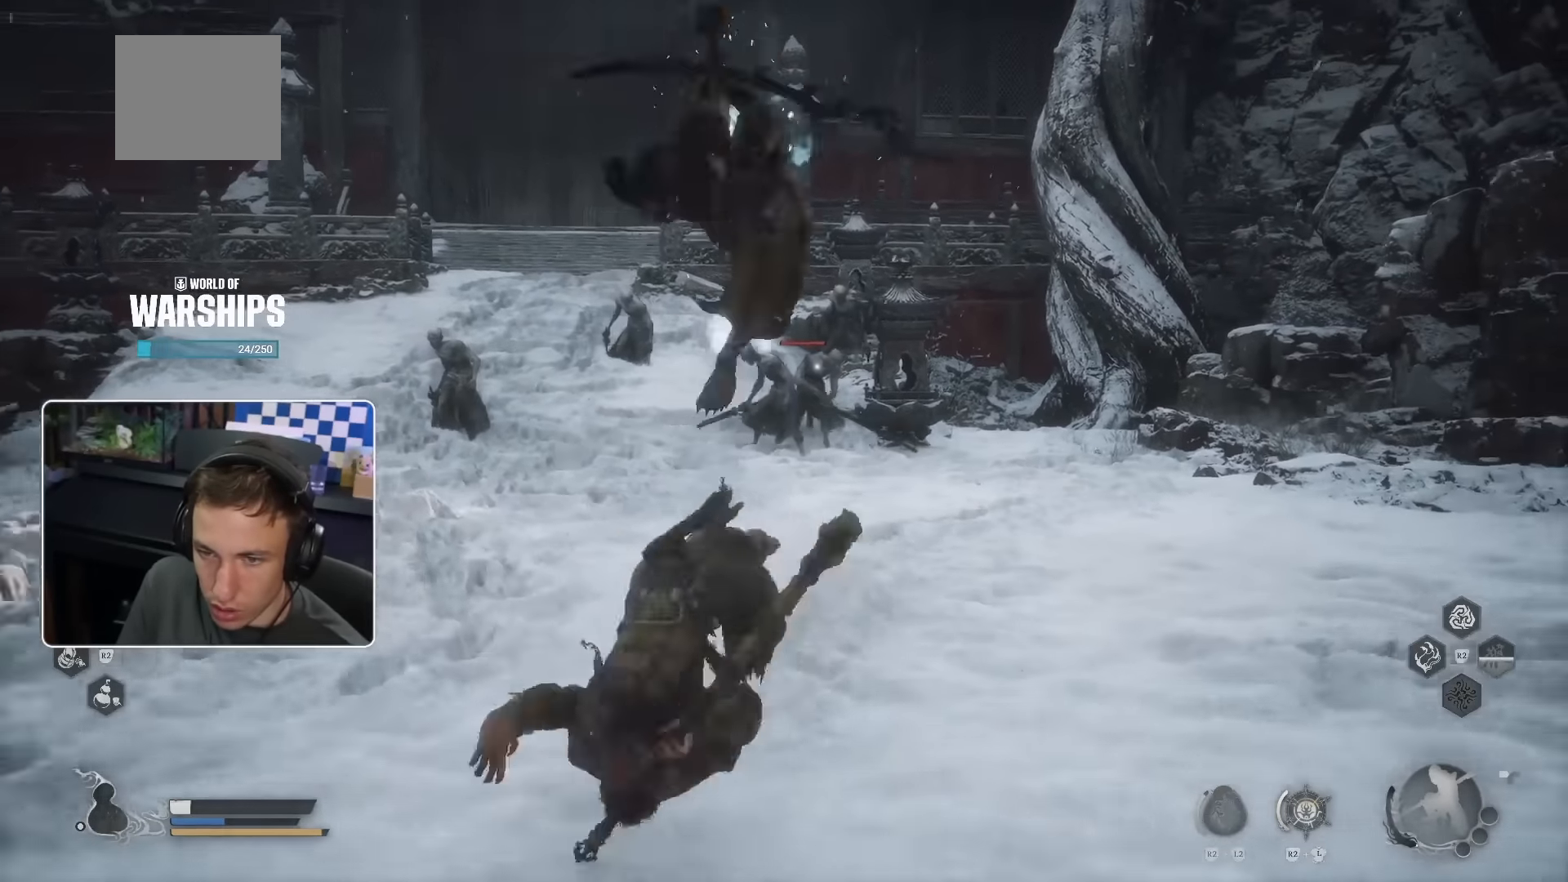
{"dt_ms": 500, "buttons": [], "left_stick": "up", "right_stick": "center", "events": [[134, "left_stick", "center"], [184, "right_stick", "down"], [284, "left_stick", "up"], [350, "right_stick", "center"]]}
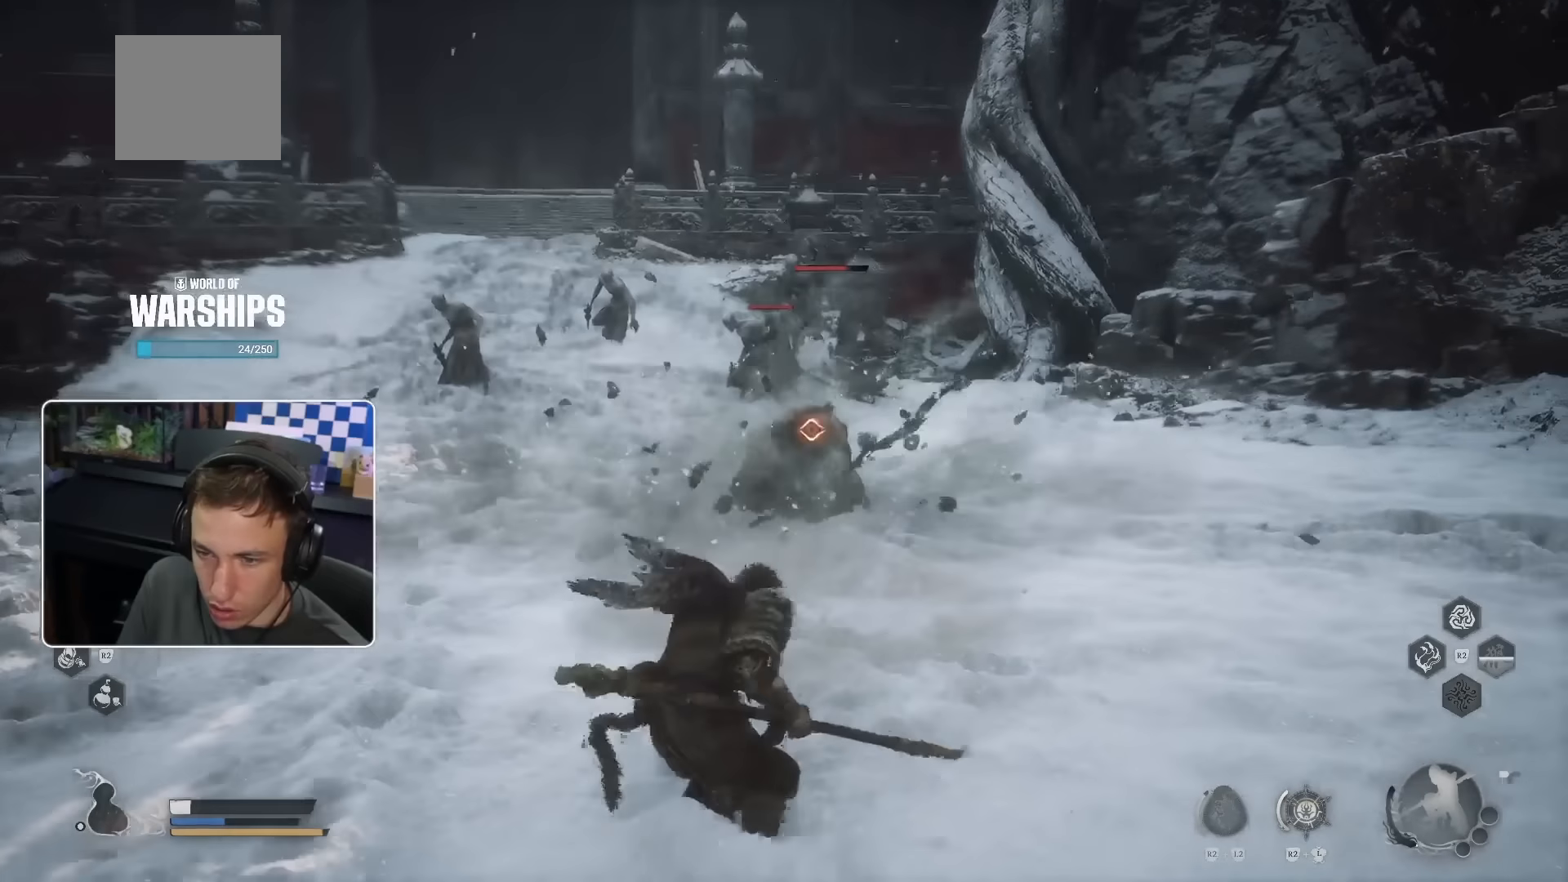
{"dt_ms": 500, "buttons": ["R1"], "left_stick": "up", "right_stick": "center", "events": [[167, "CROSS", "down"], [383, "CROSS", "up"], [417, "R1", "down"]]}
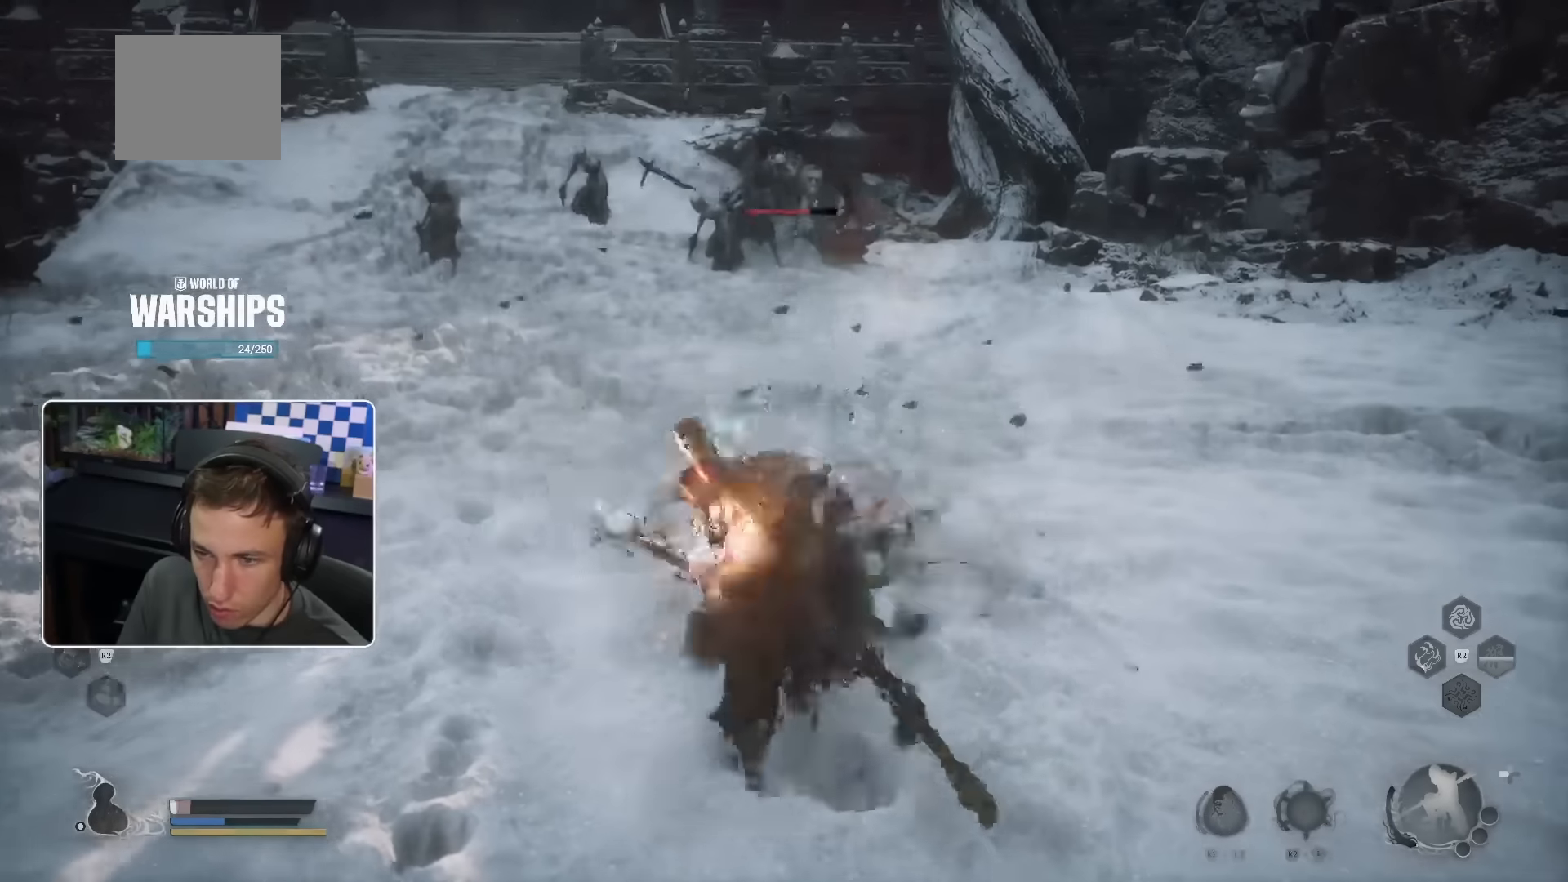
{"dt_ms": 500, "buttons": ["SQUARE"], "left_stick": "up", "right_stick": "center", "events": [[33, "R1", "up"], [300, "SQUARE", "down"], [383, "SQUARE", "up"], [467, "SQUARE", "down"]]}
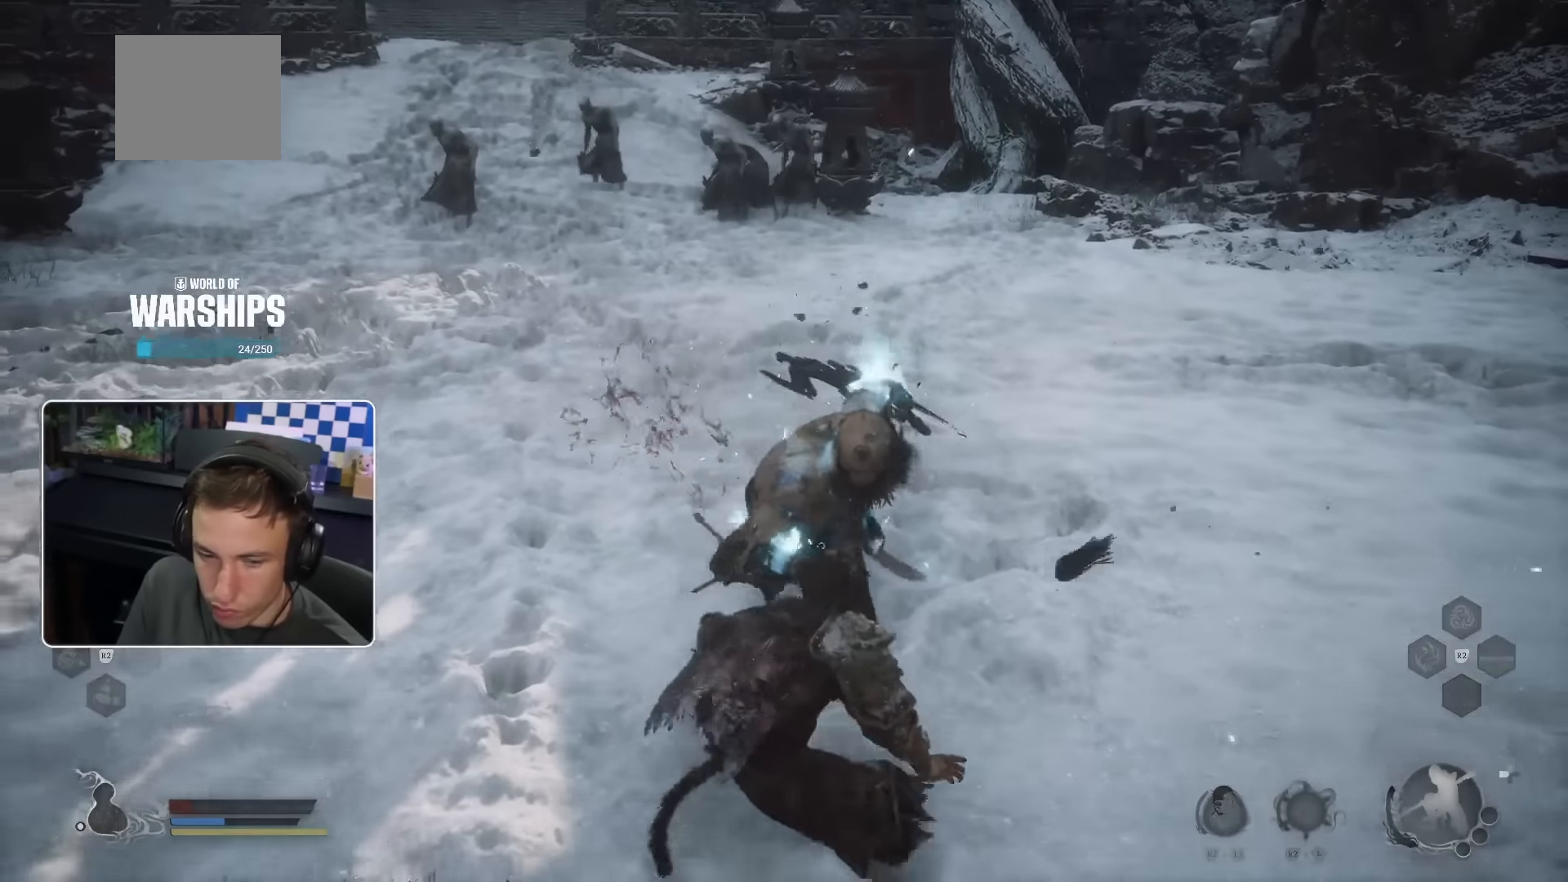
{"dt_ms": 500, "buttons": [], "left_stick": "down-right", "right_stick": "center"}
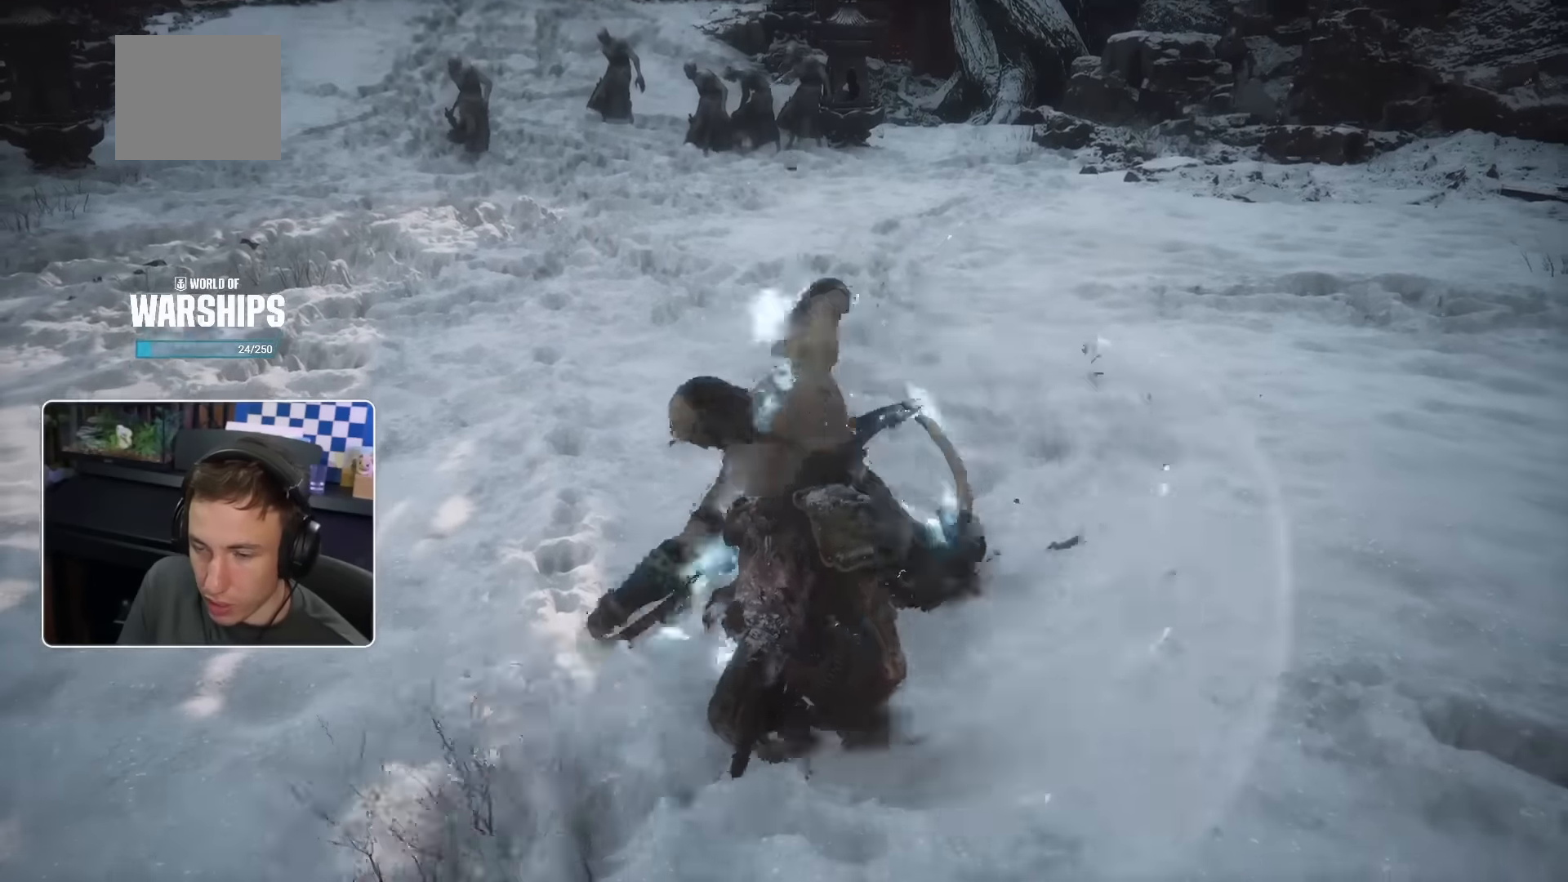
{"dt_ms": 500, "buttons": [], "left_stick": "center", "right_stick": "center"}
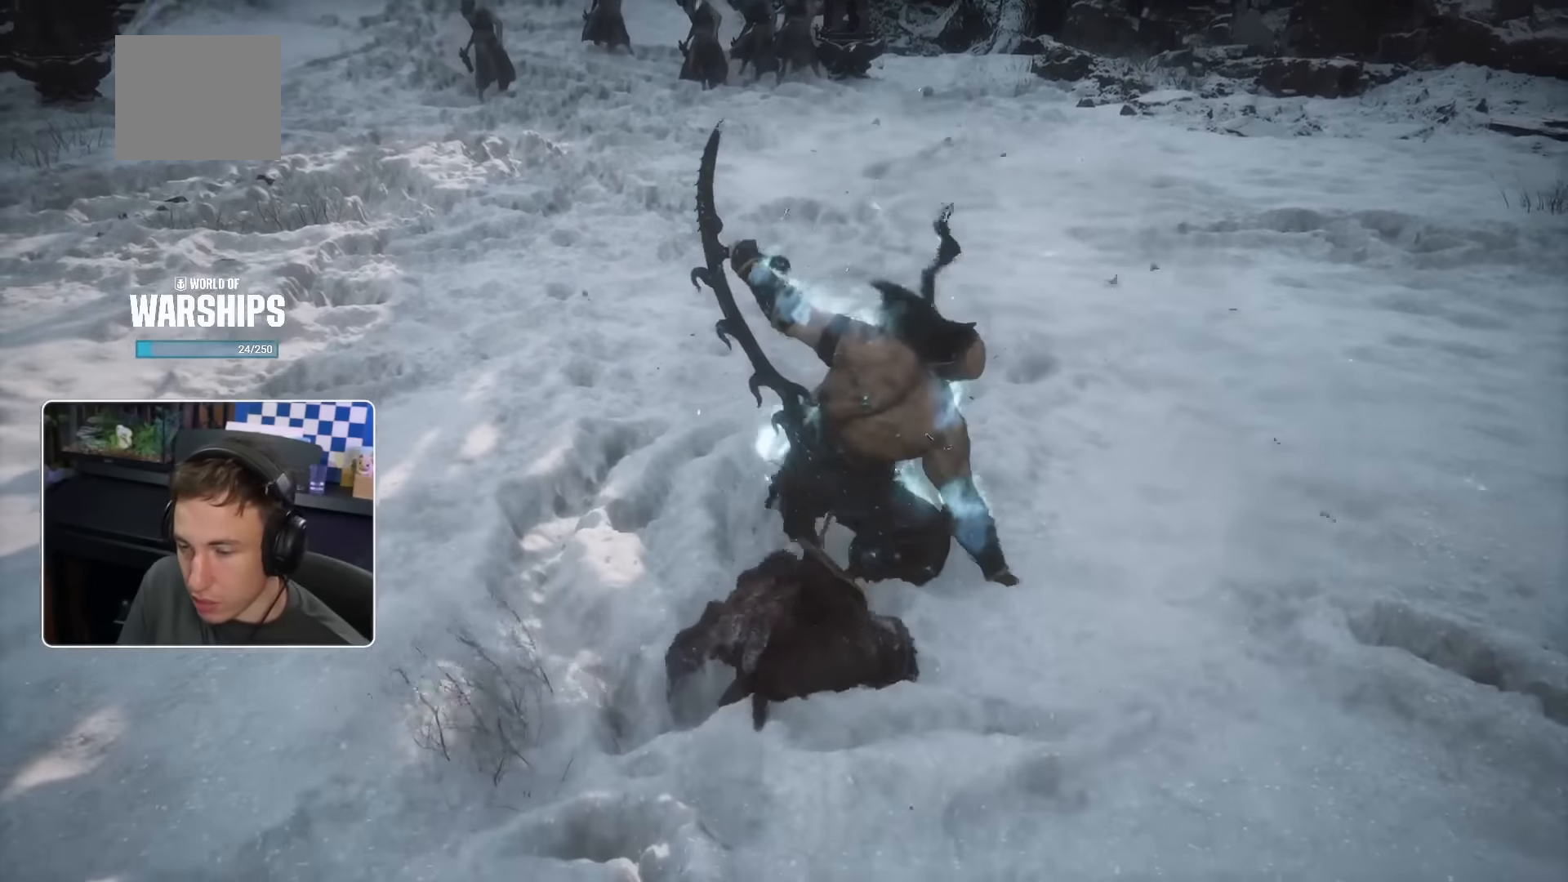
{"dt_ms": 500, "buttons": [], "left_stick": "center", "right_stick": "center", "events": []}
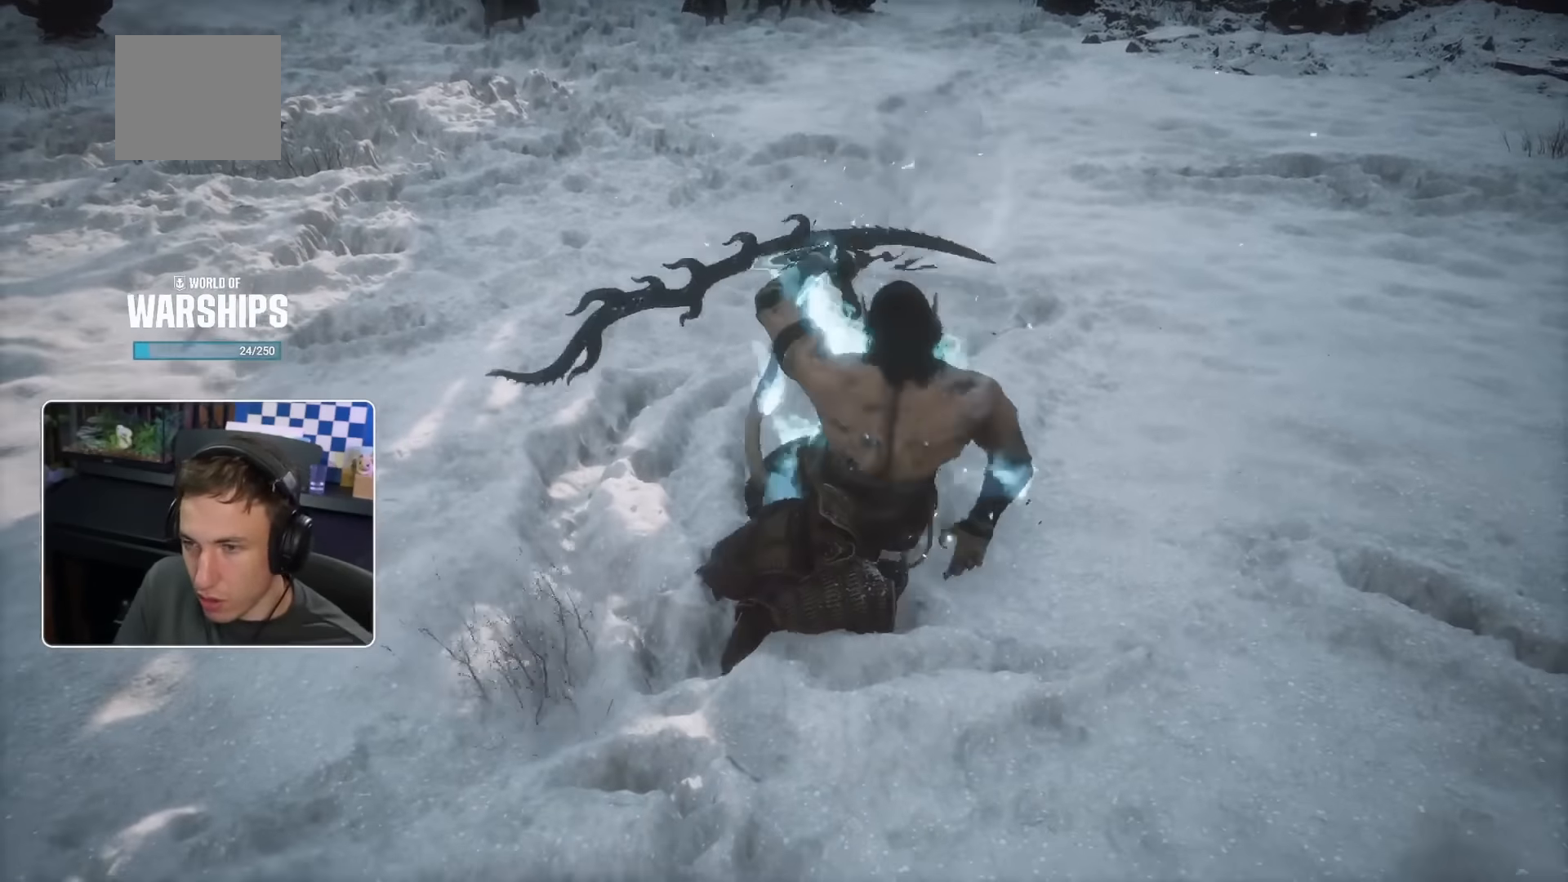
{"dt_ms": 500, "buttons": [], "left_stick": "center", "right_stick": "center", "events": []}
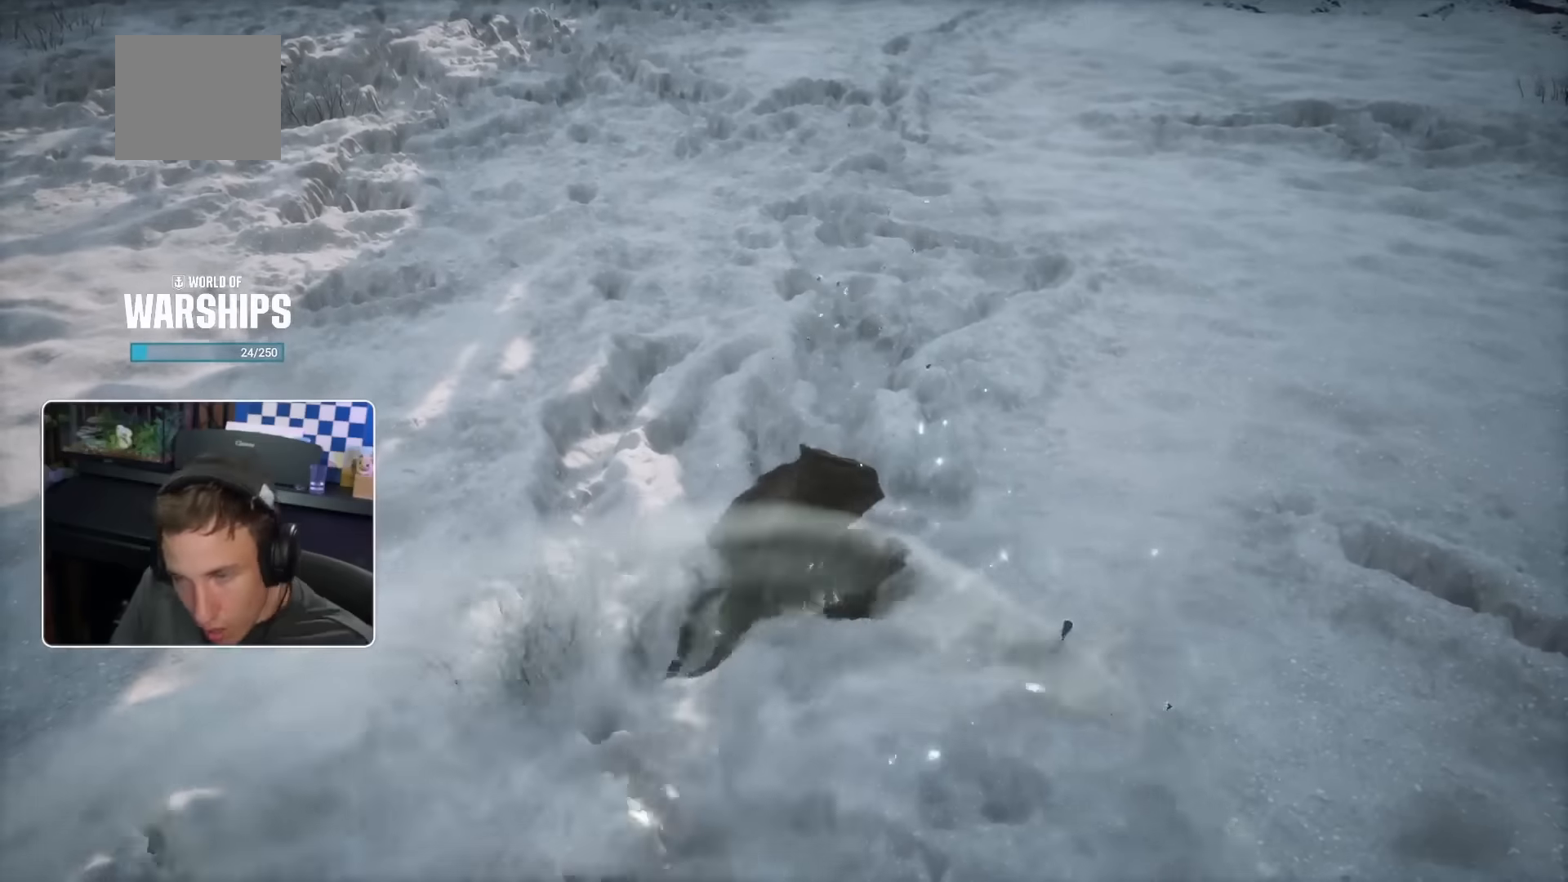
{"dt_ms": 500, "buttons": [], "left_stick": "center", "right_stick": "center", "events": []}
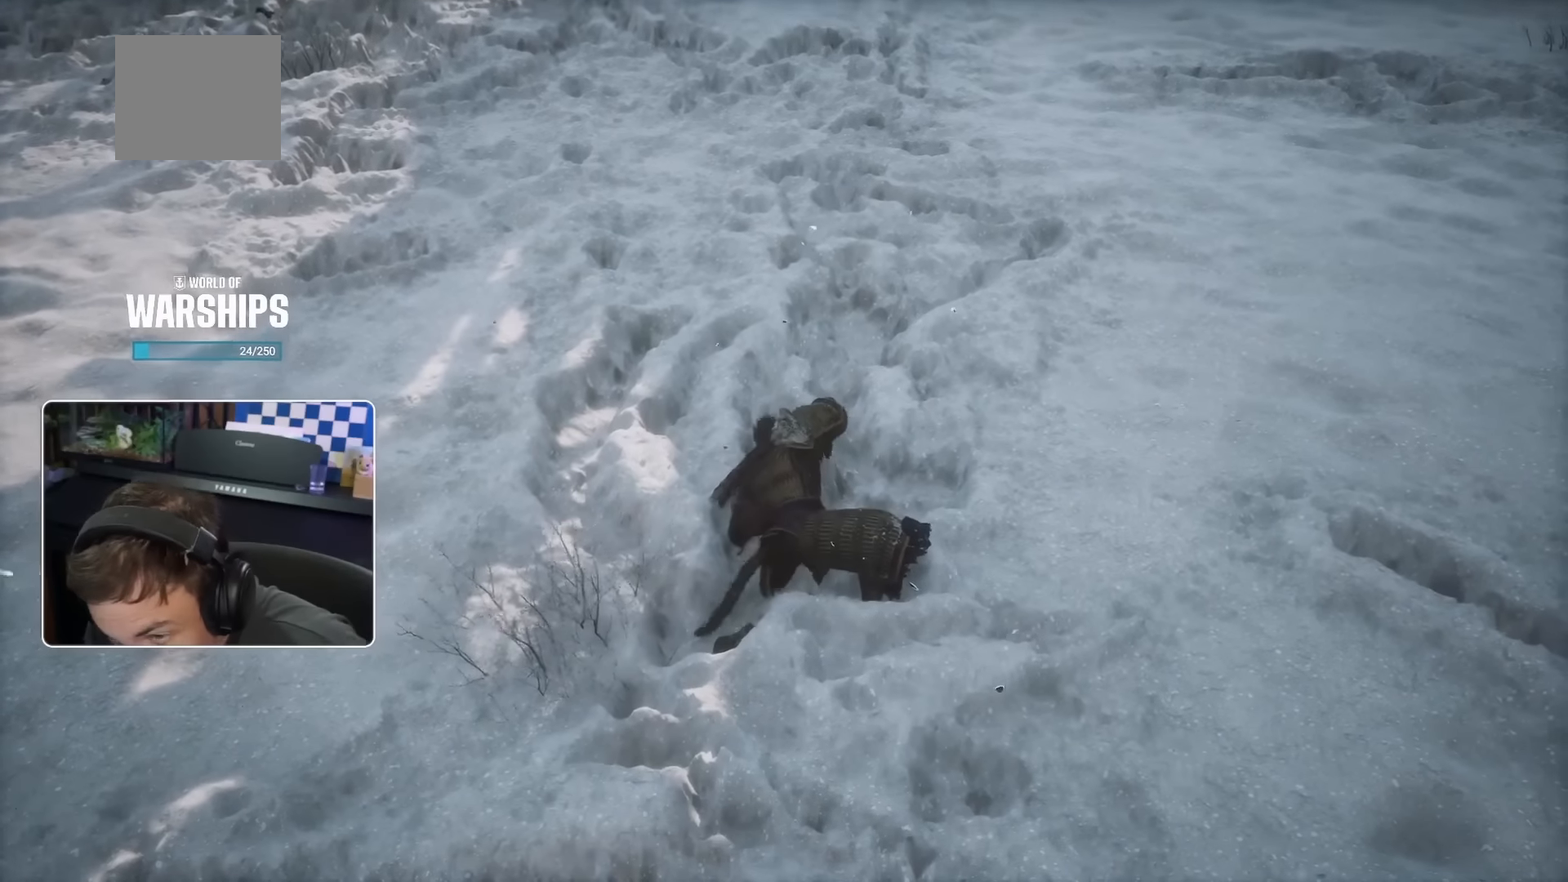
{"dt_ms": 500, "buttons": [], "left_stick": "center", "right_stick": "center", "events": [[83, "CROSS", "down"], [200, "CROSS", "up"]]}
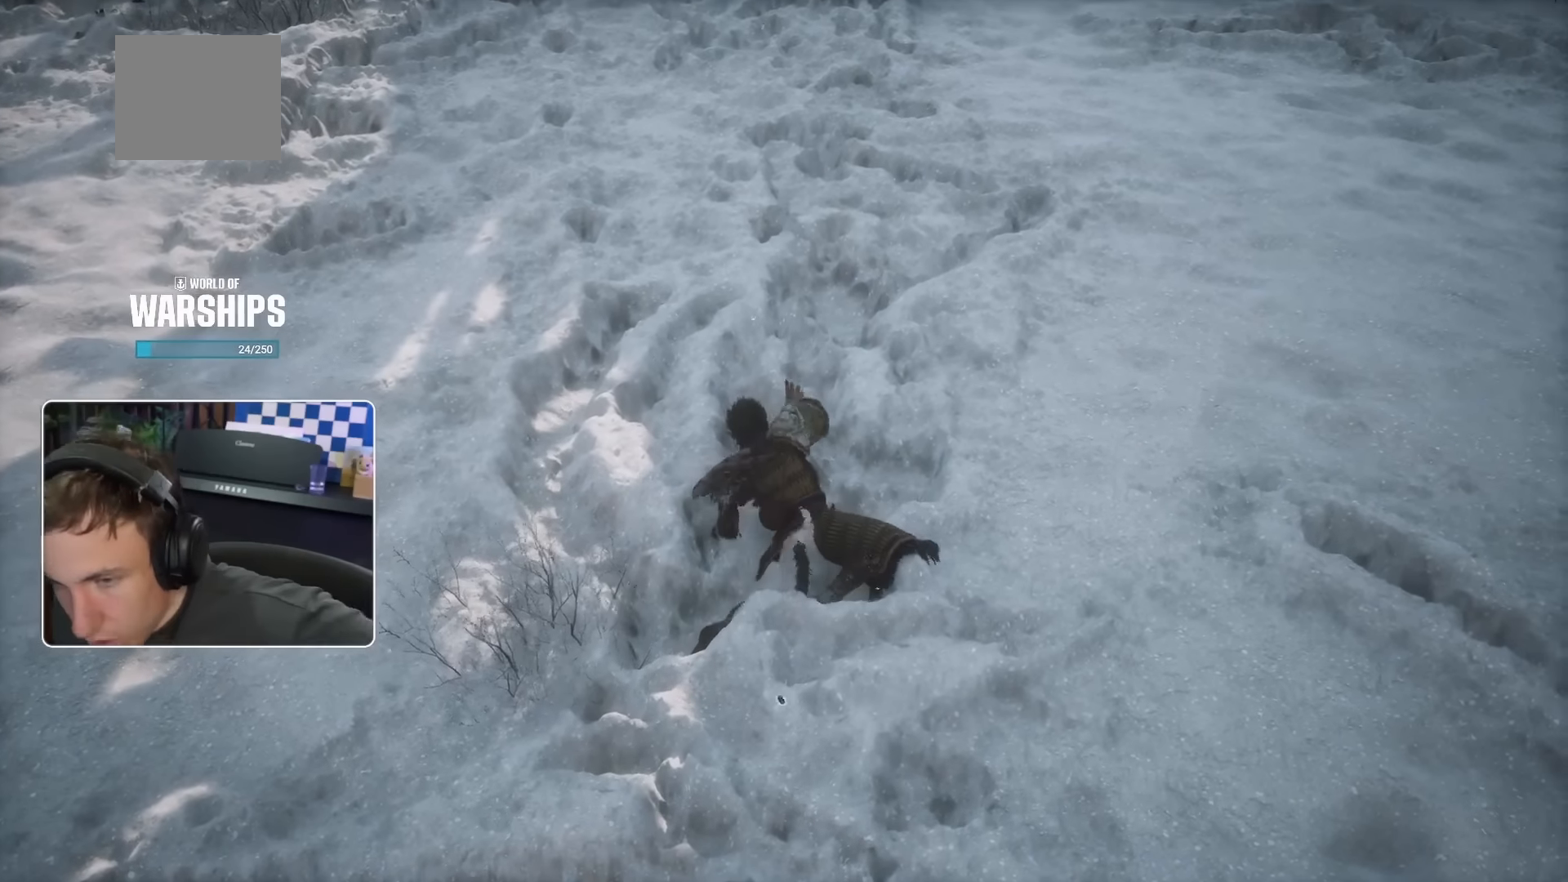
{"dt_ms": 500, "buttons": [], "left_stick": "center", "right_stick": "center", "events": []}
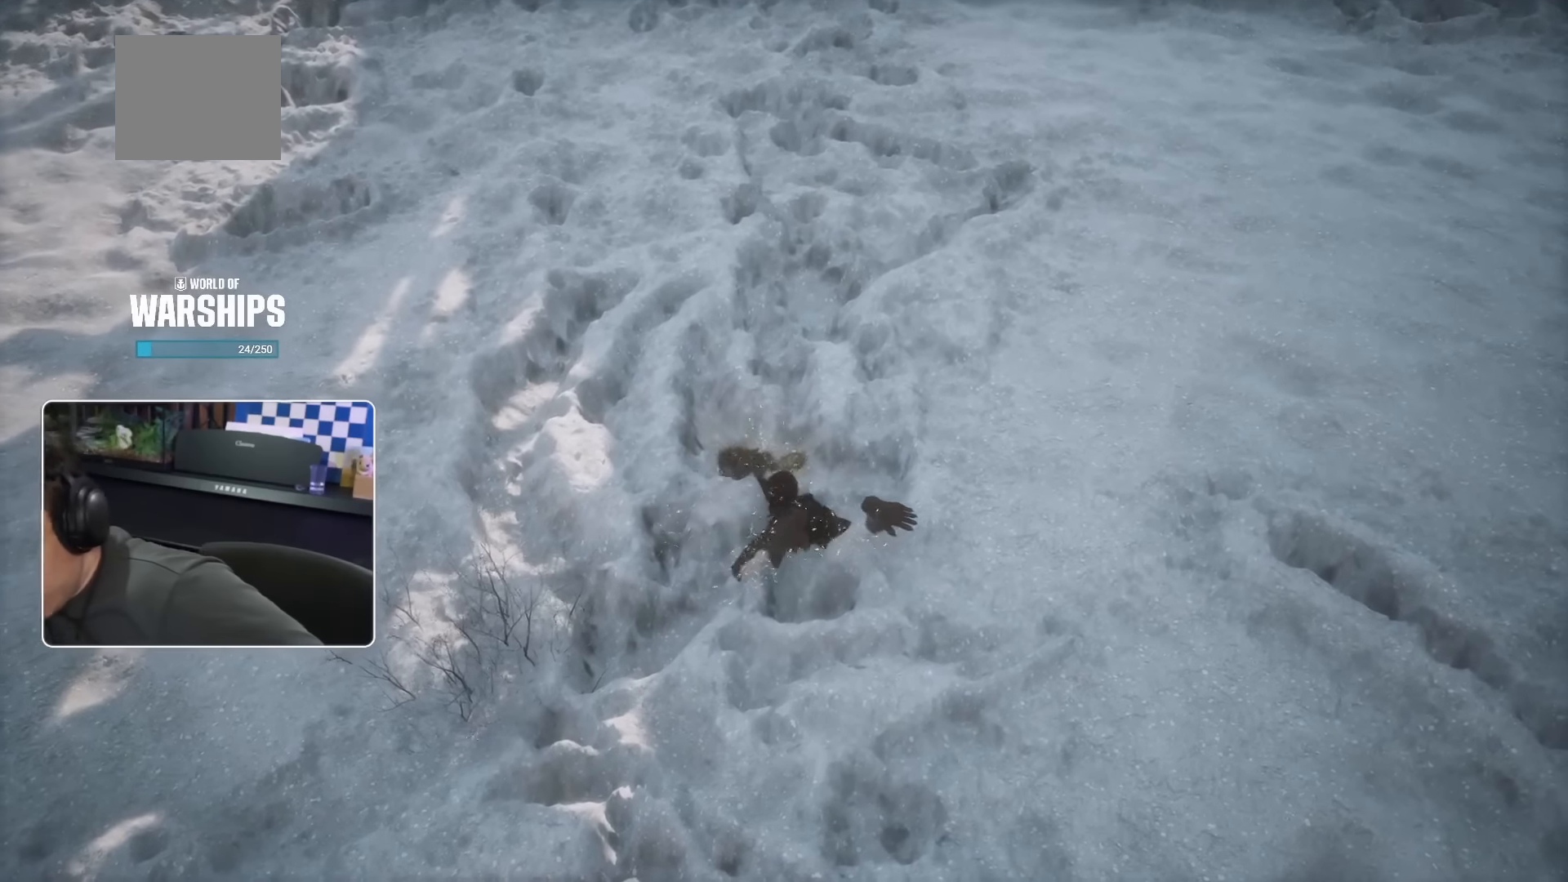
{"dt_ms": 500, "buttons": [], "left_stick": "center", "right_stick": "center", "events": []}
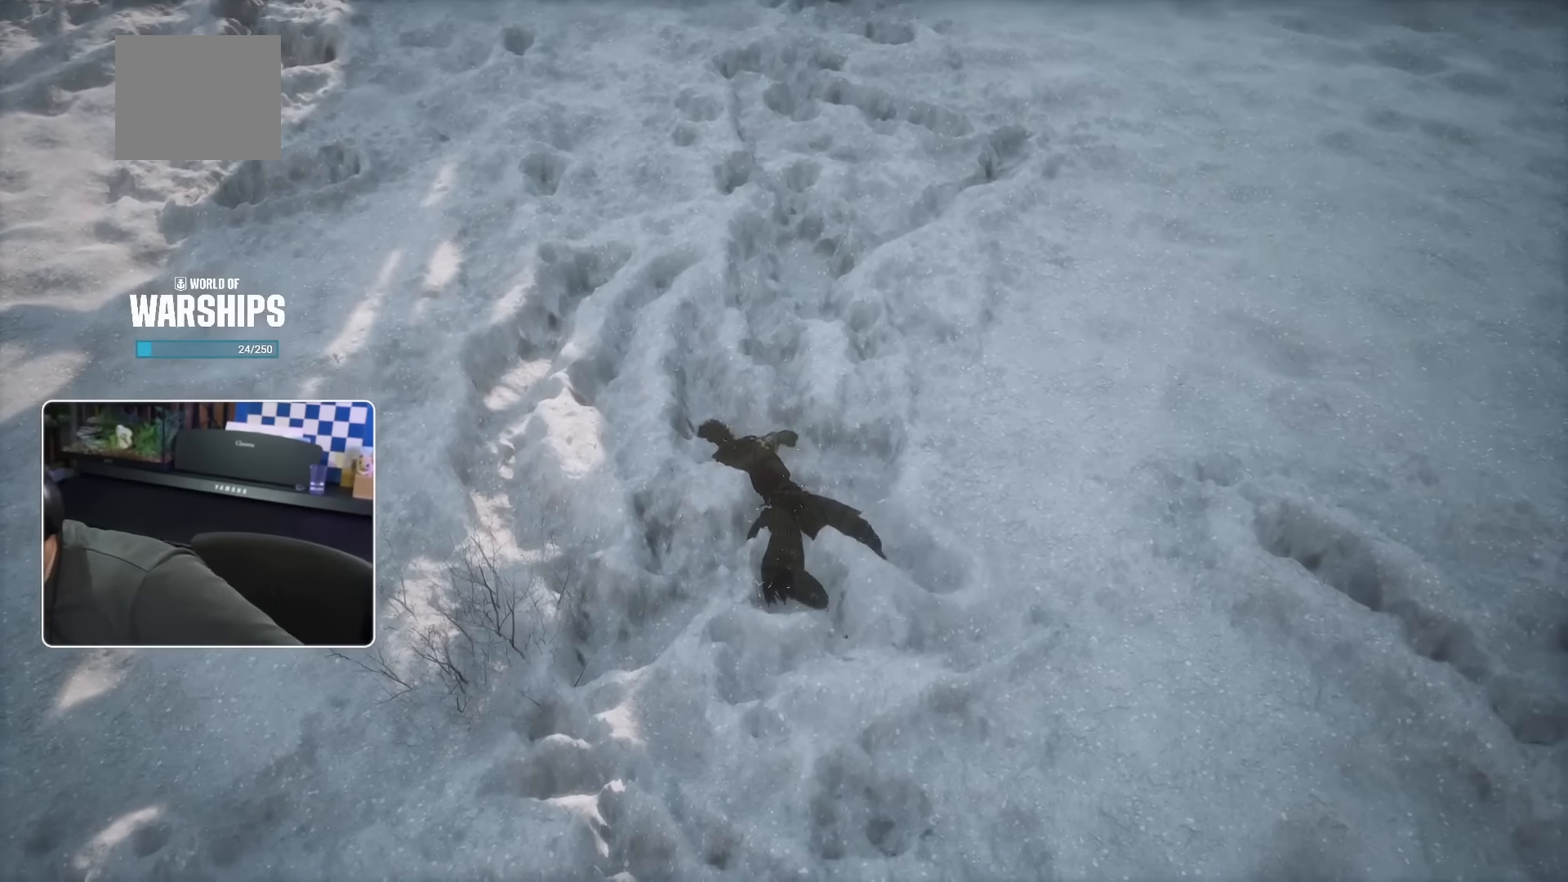
{"dt_ms": 1000, "buttons": [], "left_stick": "center", "right_stick": "center"}
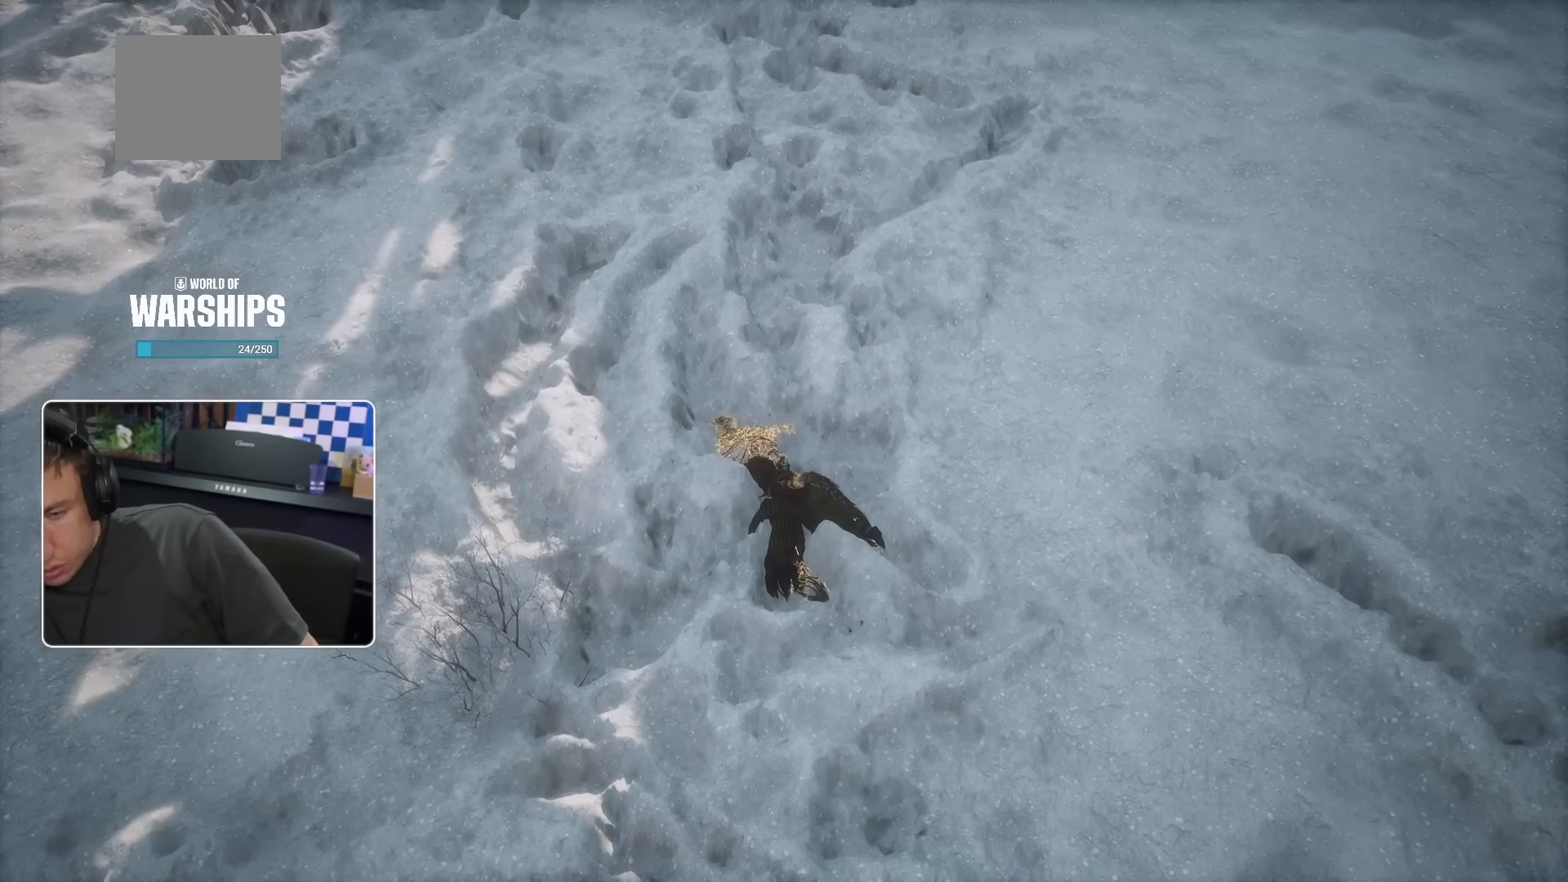
{"dt_ms": 500, "buttons": [], "left_stick": "center", "right_stick": "center"}
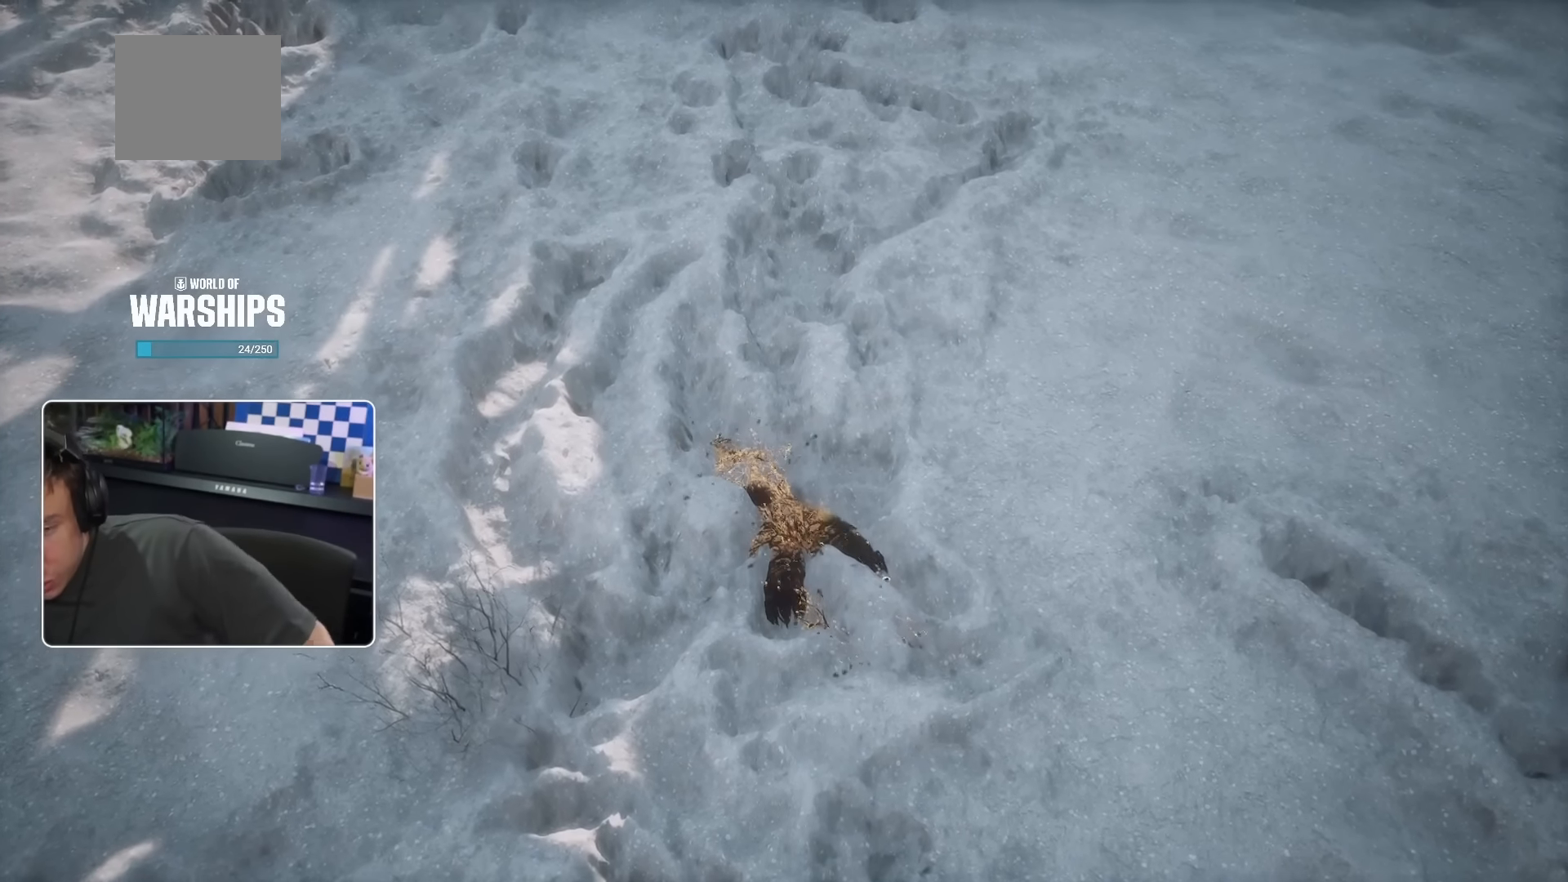
{"dt_ms": 500, "buttons": ["DPAD_UP"], "left_stick": "center", "right_stick": "center", "events": [[66, "R2", "down"], [116, "R2", "up"], [433, "DPAD_UP", "down"]]}
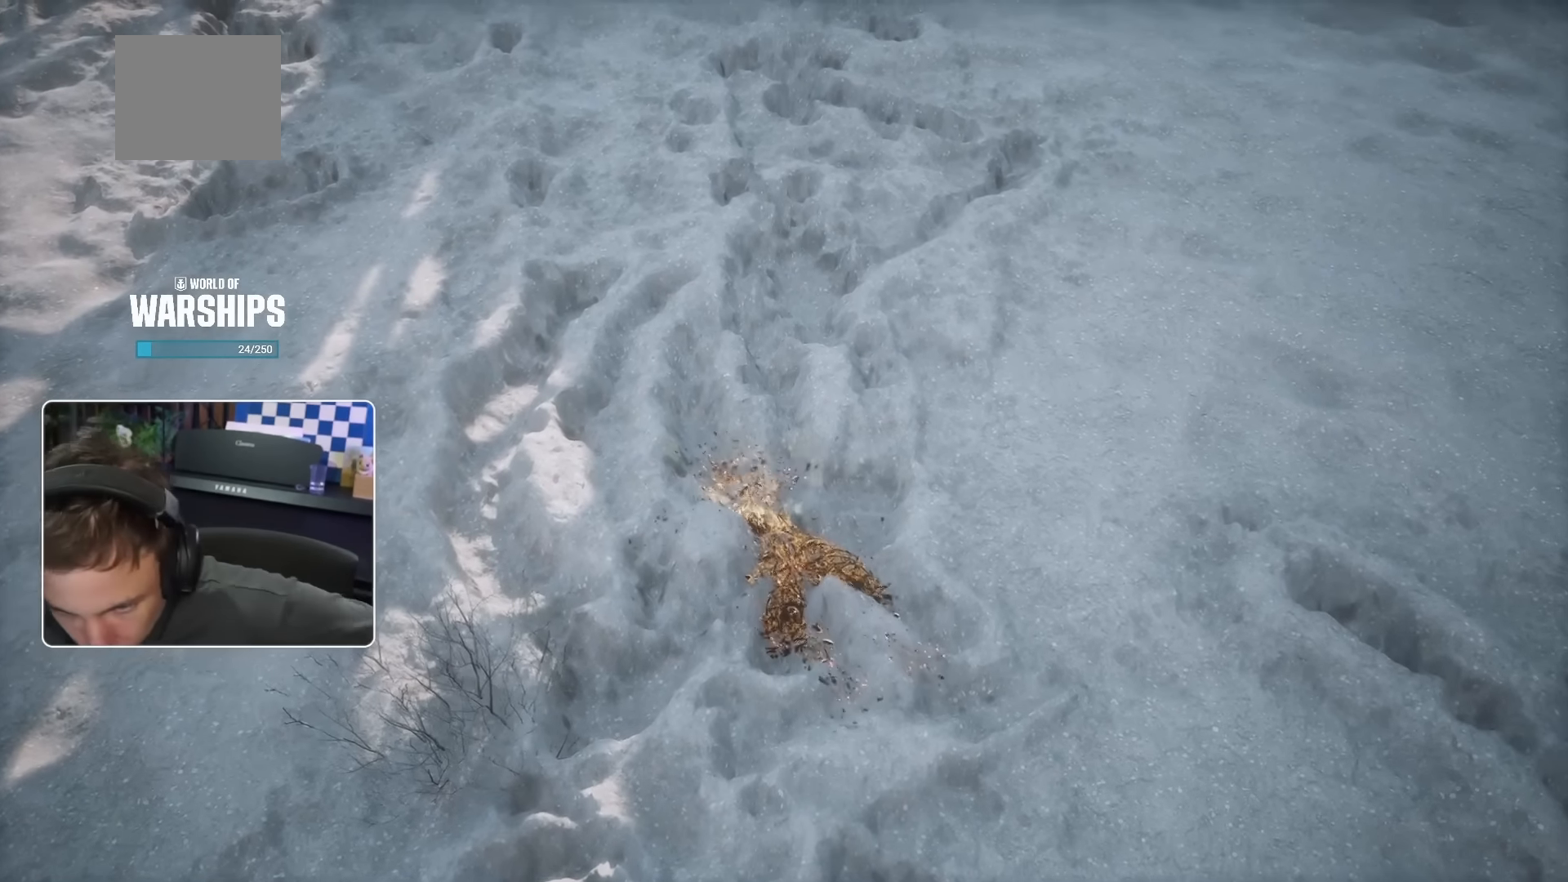
{"dt_ms": 500, "buttons": [], "left_stick": "center", "right_stick": "center", "events": [[33, "DPAD_UP", "up"], [316, "DPAD_LEFT", "down"], [383, "DPAD_LEFT", "up"]]}
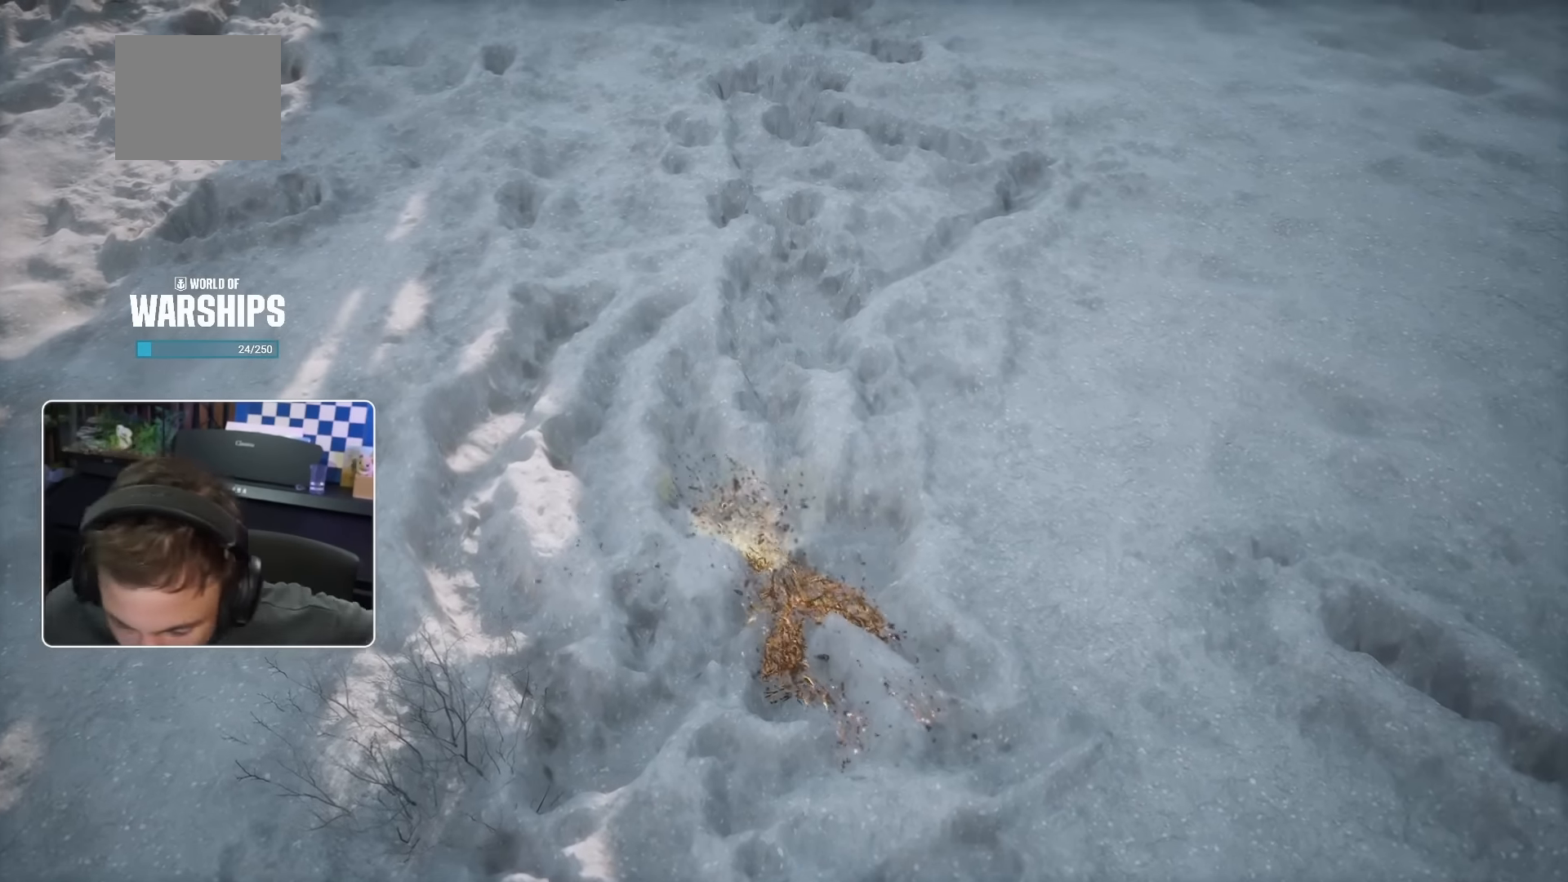
{"dt_ms": 500, "buttons": [], "left_stick": "center", "right_stick": "center", "events": []}
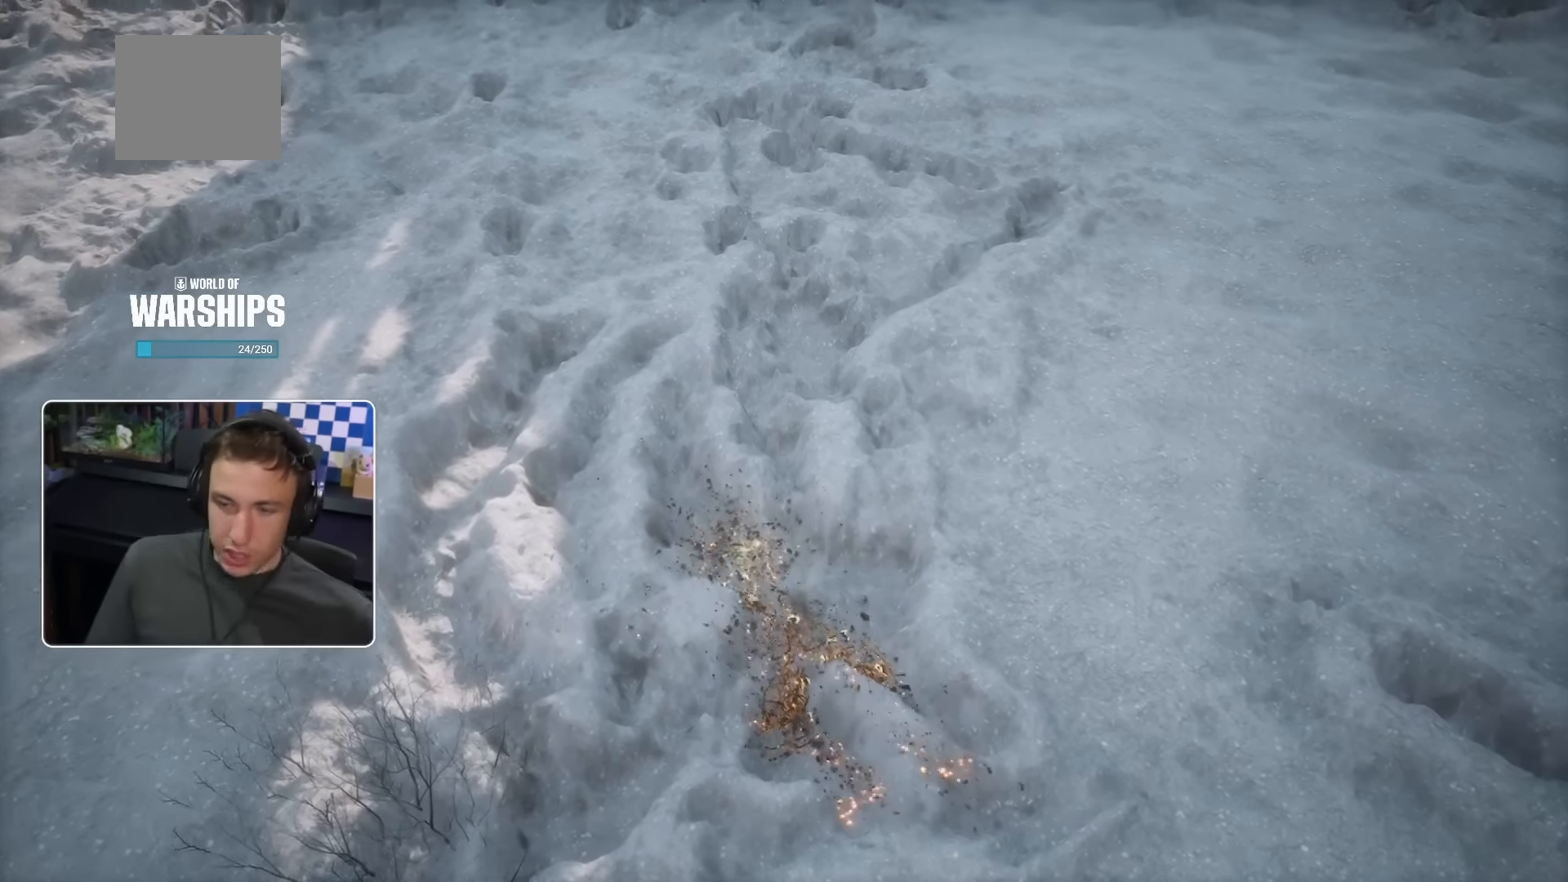
{"dt_ms": 500, "buttons": [], "left_stick": "center", "right_stick": "center", "events": [[333, "DPAD_LEFT", "down"], [383, "DPAD_LEFT", "up"]]}